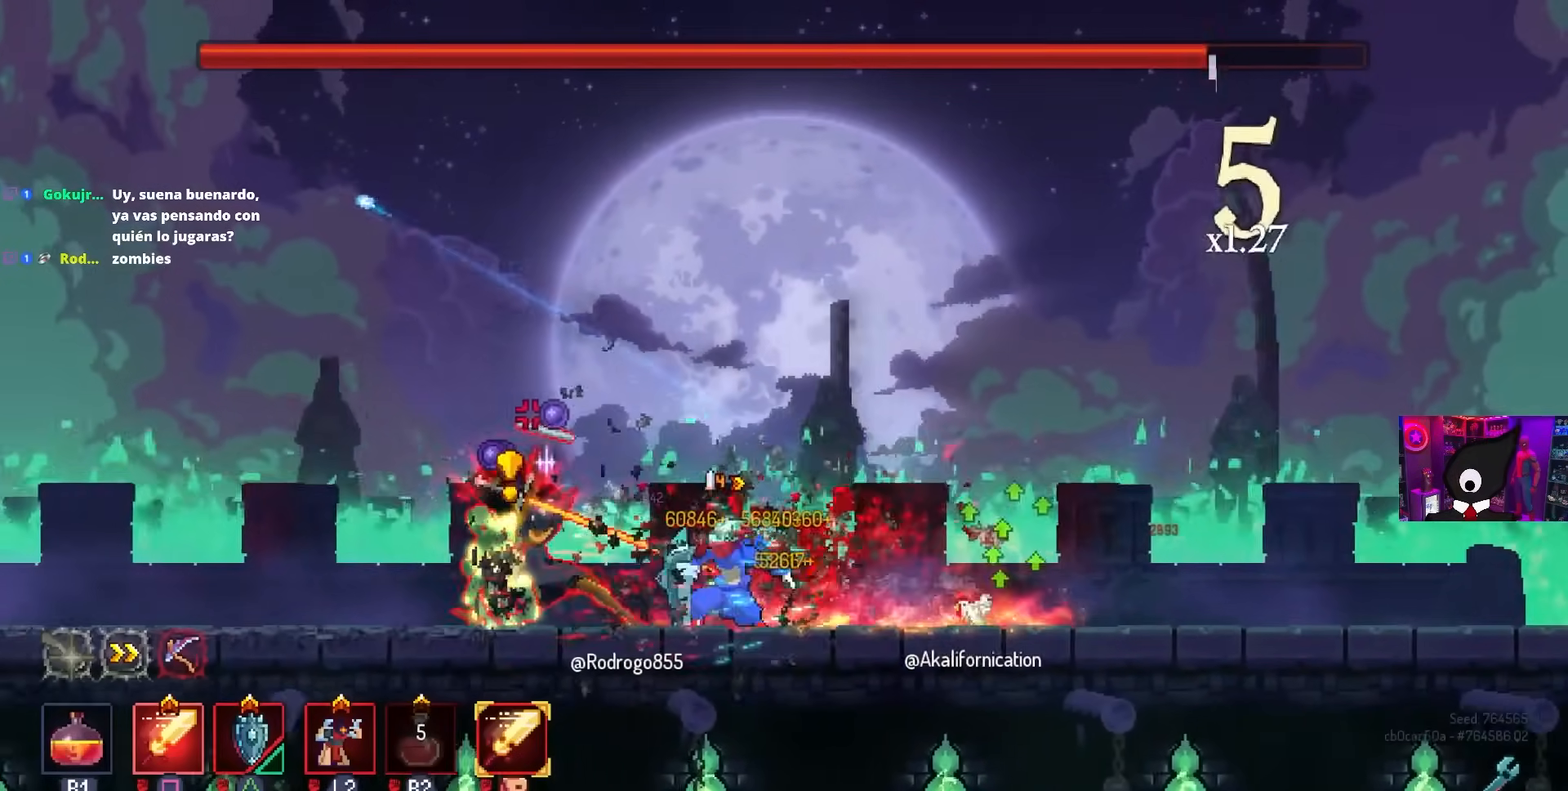
Gameplay with a controller (PlayStation layout); each line is a JSON object with the inputs held at the frame after it. "events" lists button and stick changes between this image and that frame as [ms after this image, input, new state], when the widget could be followed in between.
{"buttons": ["CIRCLE"], "left_stick": "left", "right_stick": "center", "events": [[100, "TRIANGLE", "up"], [350, "CIRCLE", "down"], [417, "CIRCLE", "up"], [483, "CIRCLE", "down"]]}
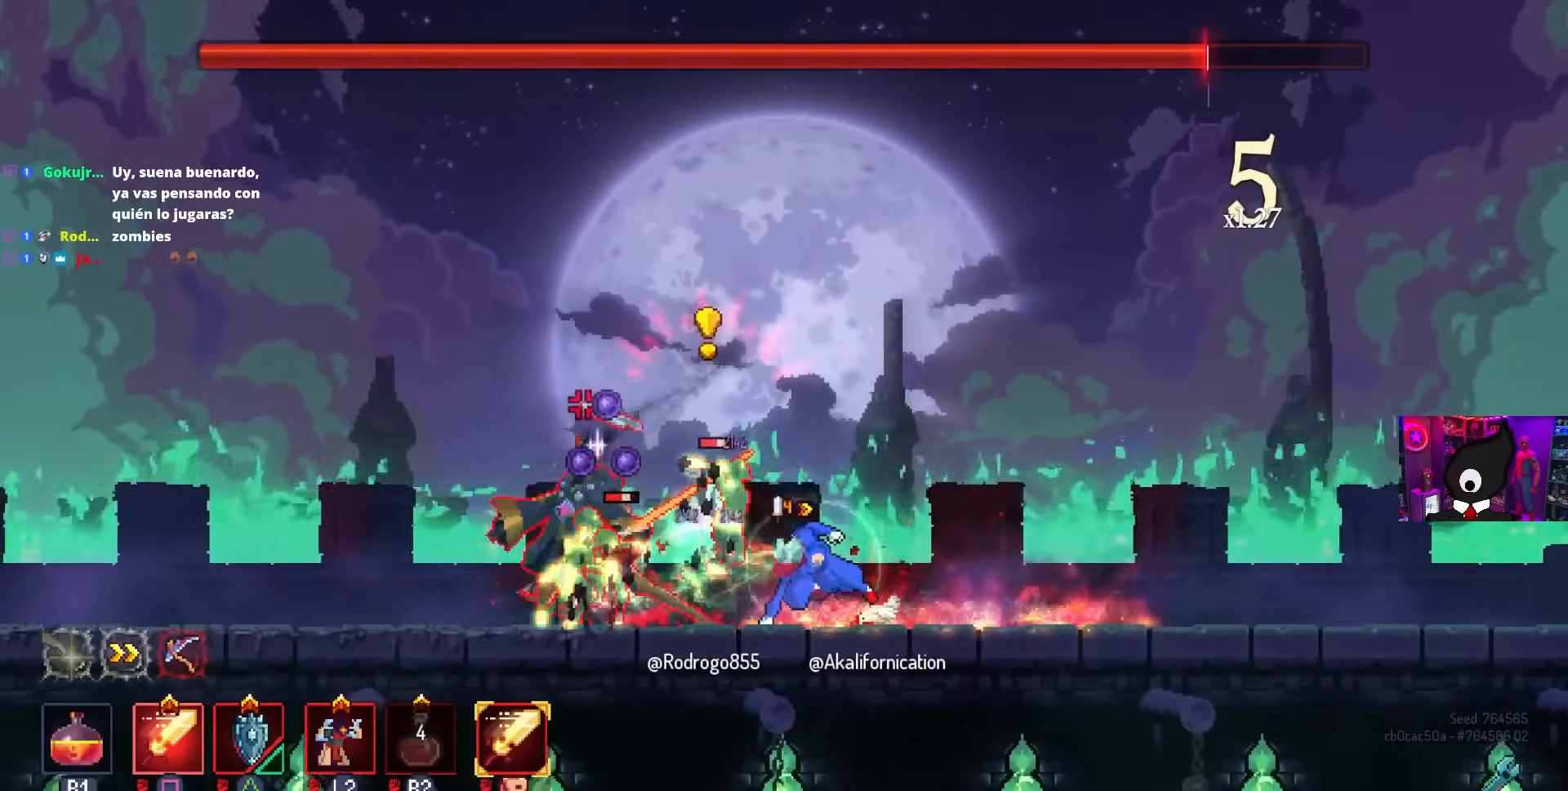
{"buttons": ["SQUARE"], "left_stick": "center", "right_stick": "center", "events": [[67, "CIRCLE", "up"], [133, "CIRCLE", "down"], [200, "CIRCLE", "up"], [283, "SQUARE", "down"], [300, "left_stick", "right"], [500, "left_stick", "center"]]}
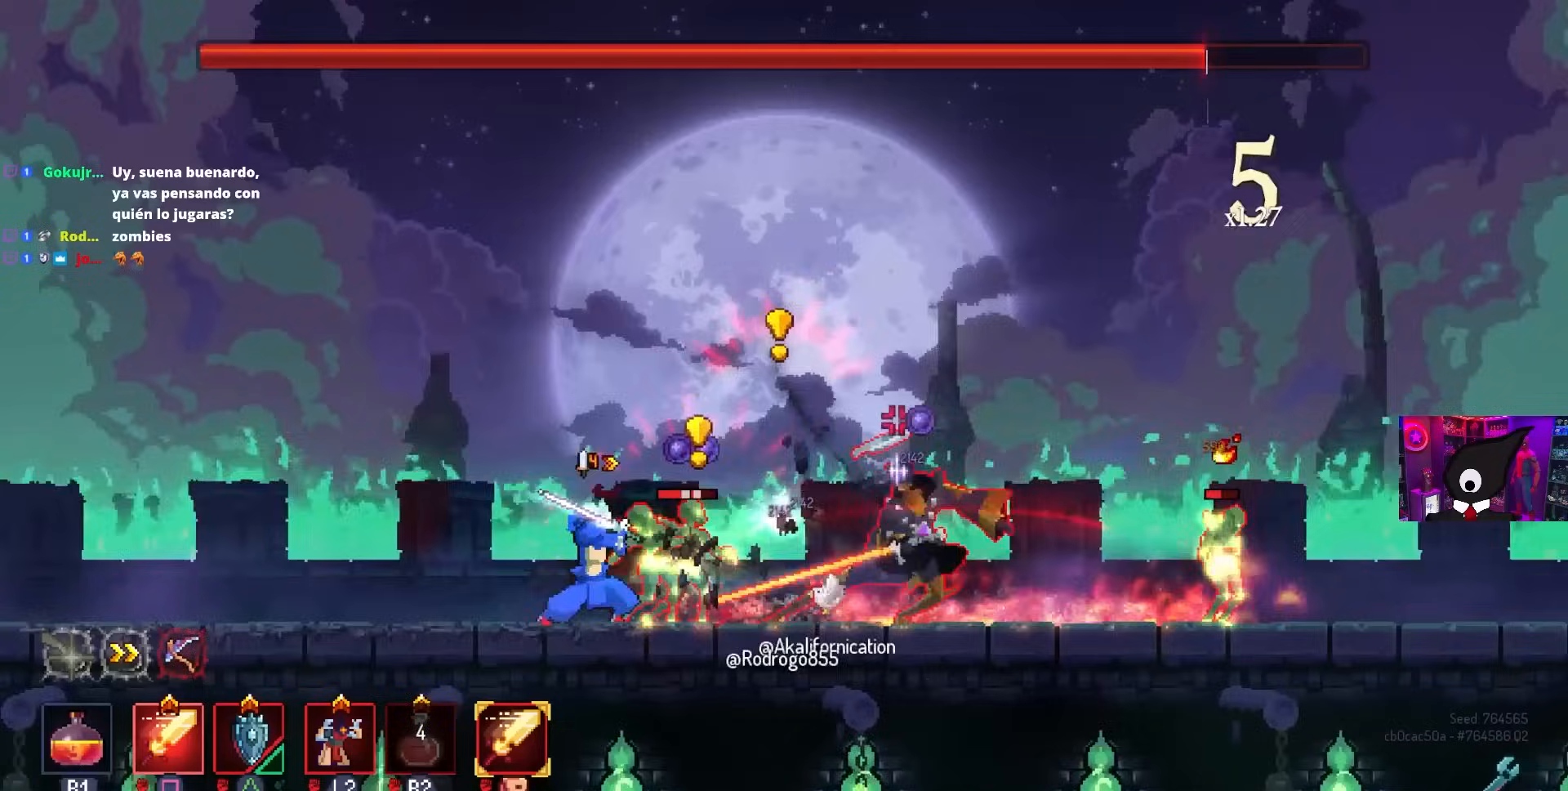
{"buttons": ["SQUARE"], "left_stick": "center", "right_stick": "center", "events": [[100, "SQUARE", "up"], [167, "left_stick", "right"], [200, "TRIANGLE", "down"], [283, "TRIANGLE", "up"], [400, "SQUARE", "down"], [433, "left_stick", "center"]]}
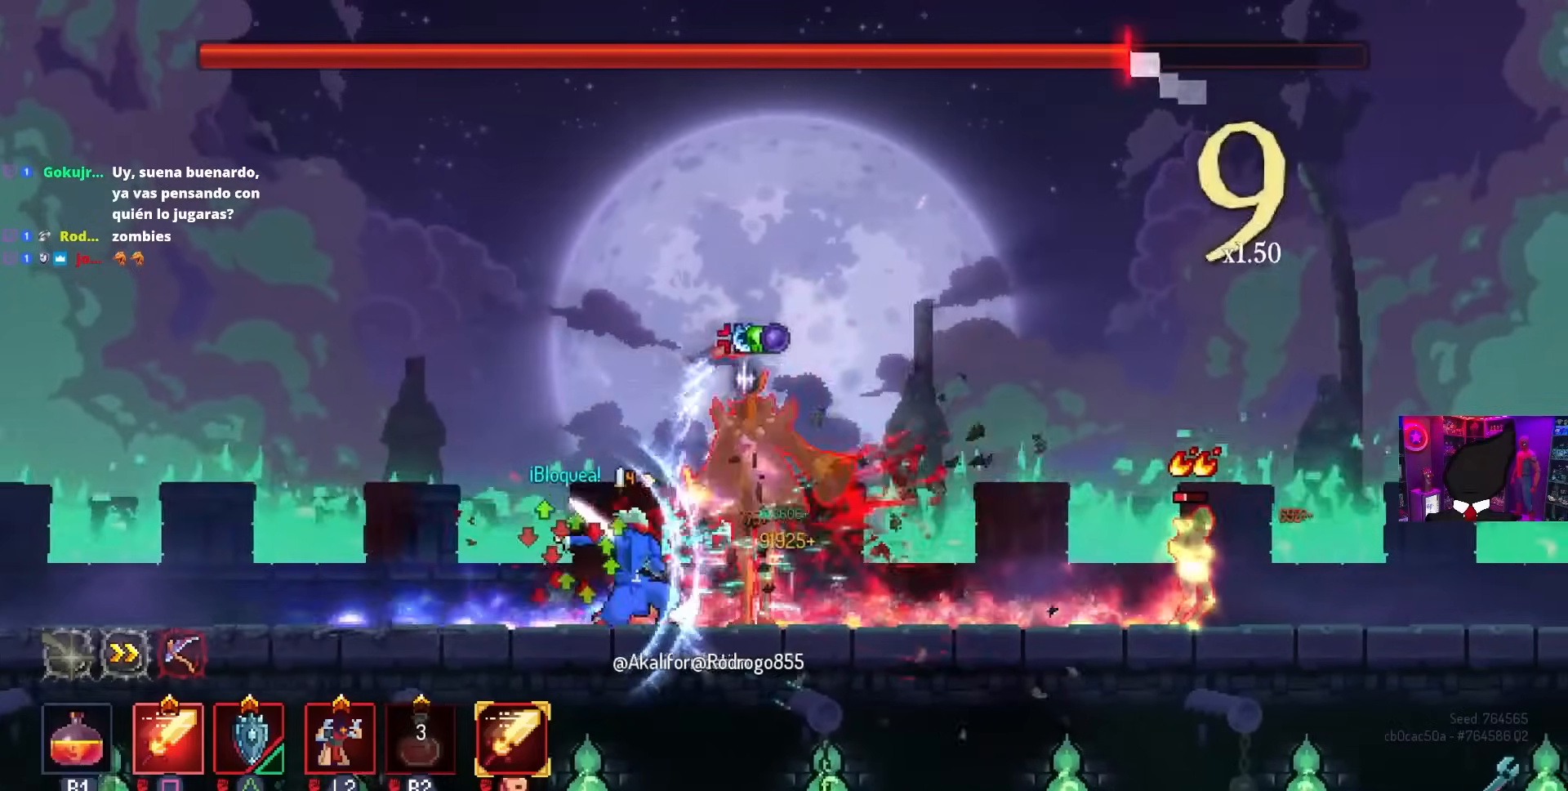
{"buttons": [], "left_stick": "right", "right_stick": "center", "events": [[33, "SQUARE", "up"], [317, "TRIANGLE", "down"], [333, "left_stick", "right"], [417, "TRIANGLE", "up"]]}
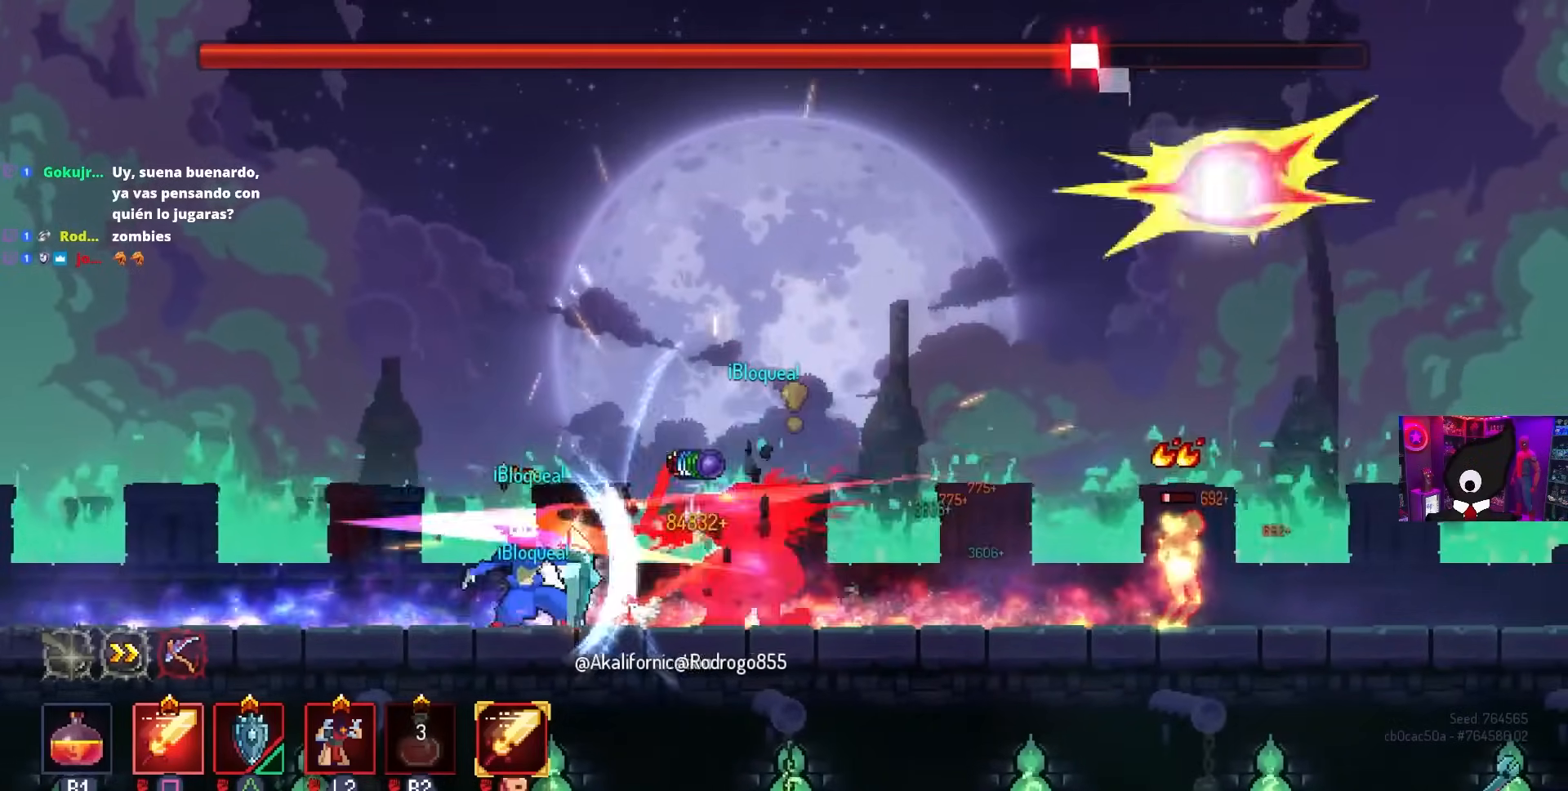
{"buttons": [], "left_stick": "center", "right_stick": "center", "events": [[33, "SQUARE", "down"], [33, "left_stick", "center"], [167, "left_stick", "right"], [183, "SQUARE", "up"], [300, "left_stick", "center"]]}
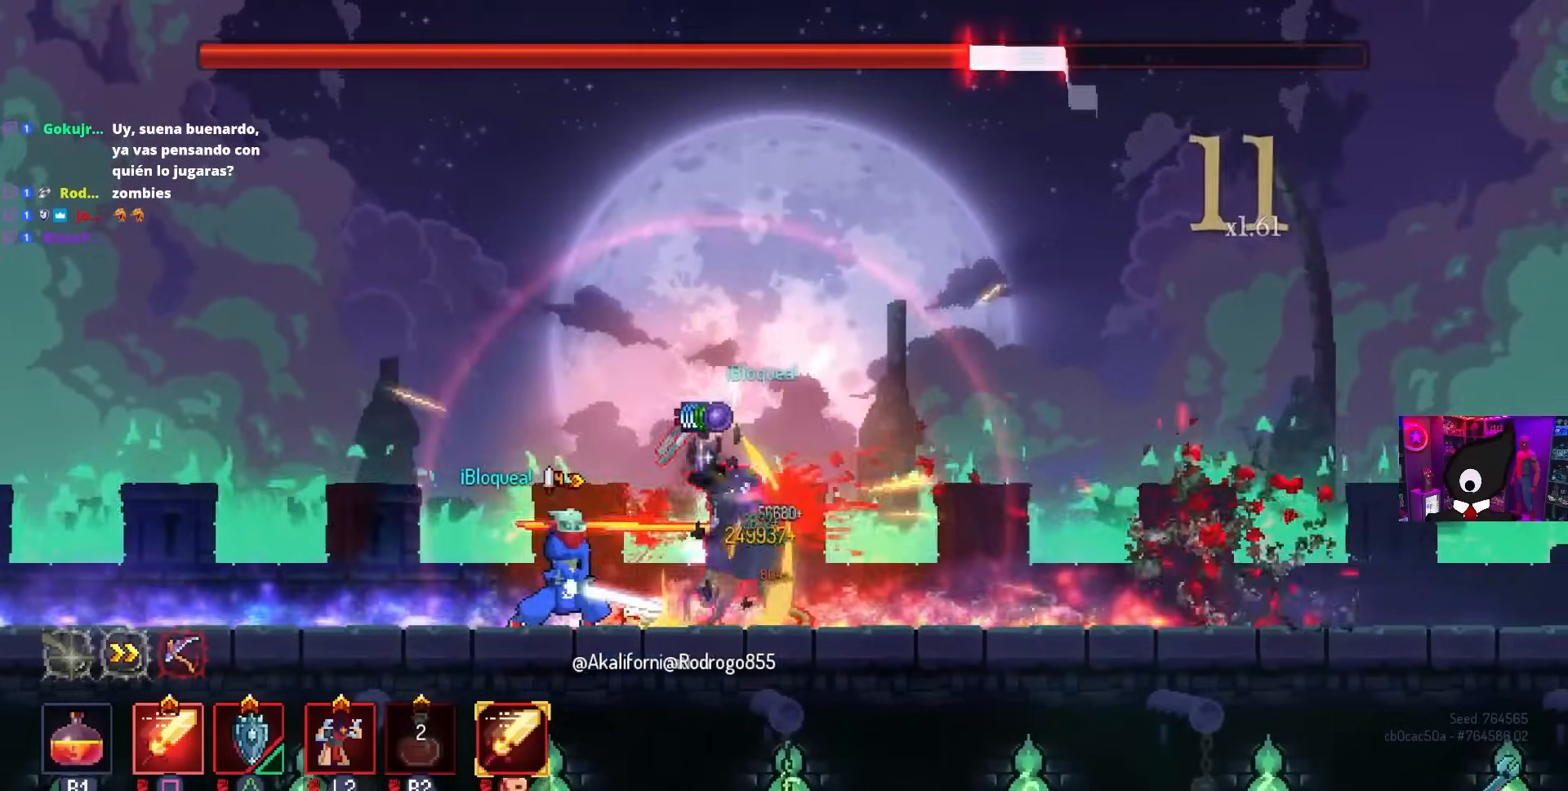
{"buttons": [], "left_stick": "center", "right_stick": "center", "events": [[217, "left_stick", "left"], [300, "left_stick", "right"], [433, "left_stick", "center"]]}
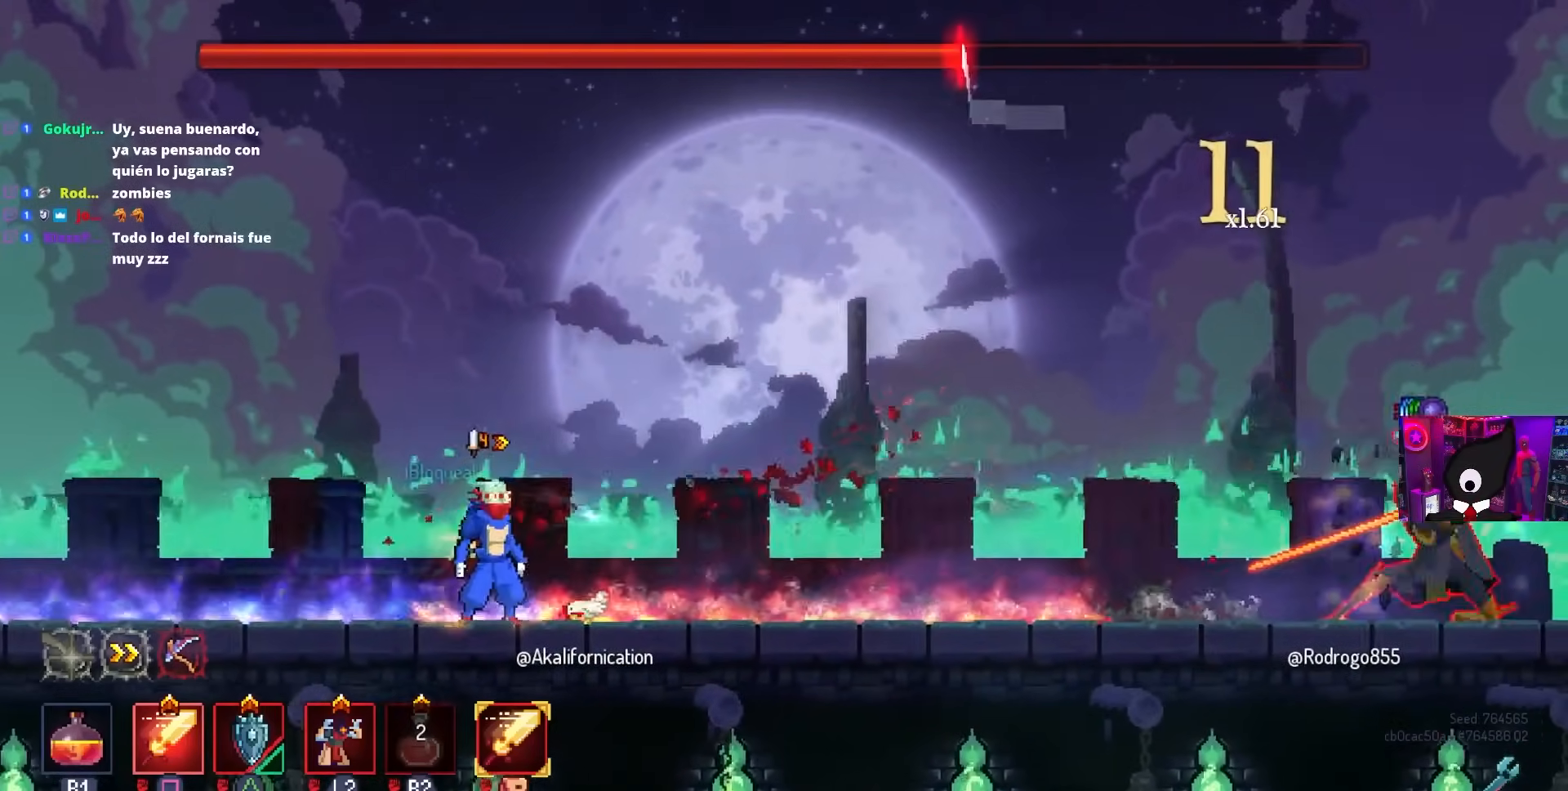
{"buttons": [], "left_stick": "center", "right_stick": "center", "events": [[33, "R2", "down"], [183, "R2", "up"]]}
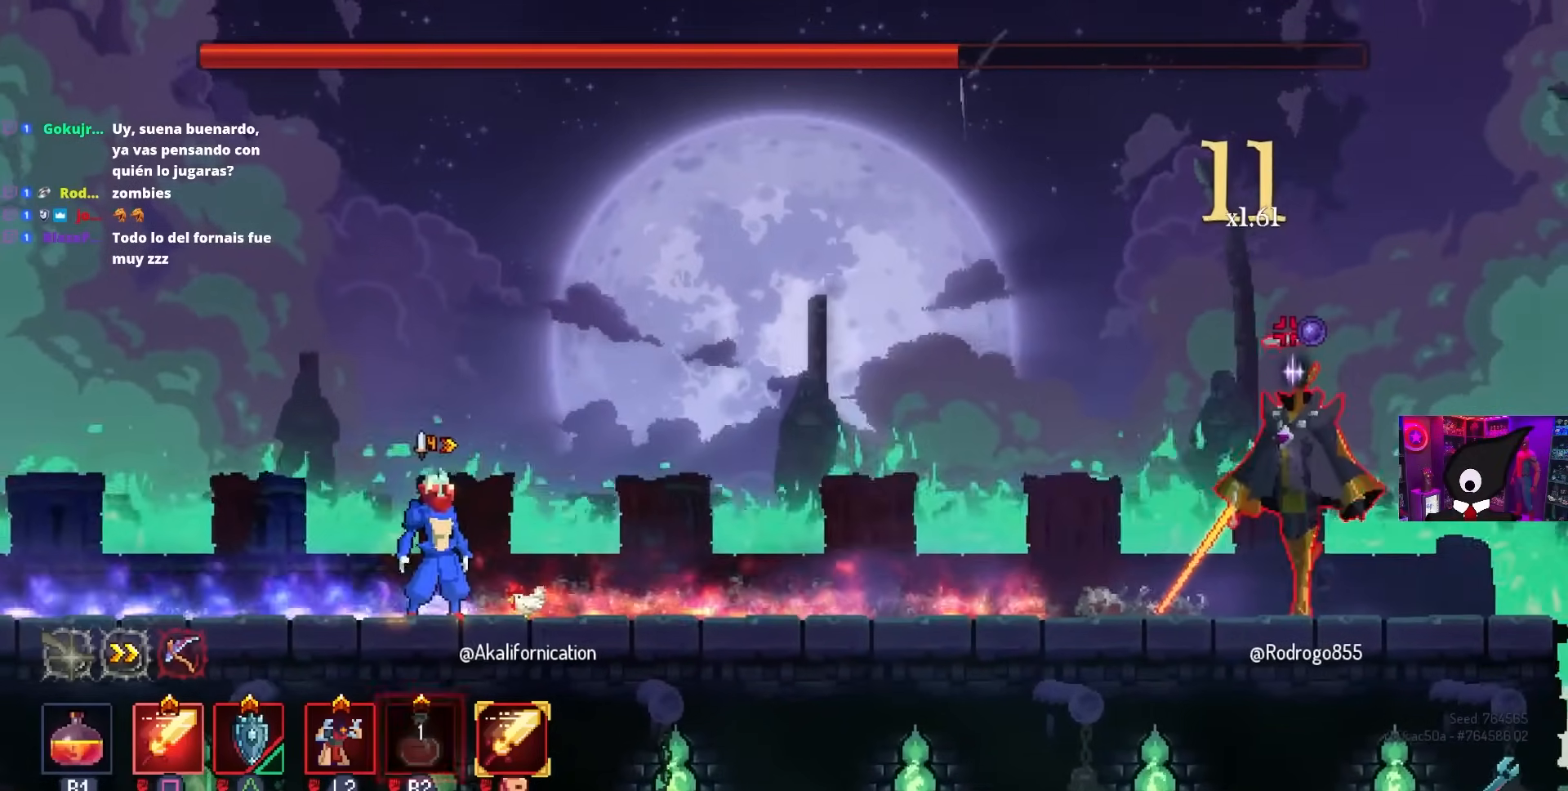
{"buttons": ["L2"], "left_stick": "center", "right_stick": "center", "events": [[33, "R2", "down"], [167, "R2", "up"], [467, "L2", "down"]]}
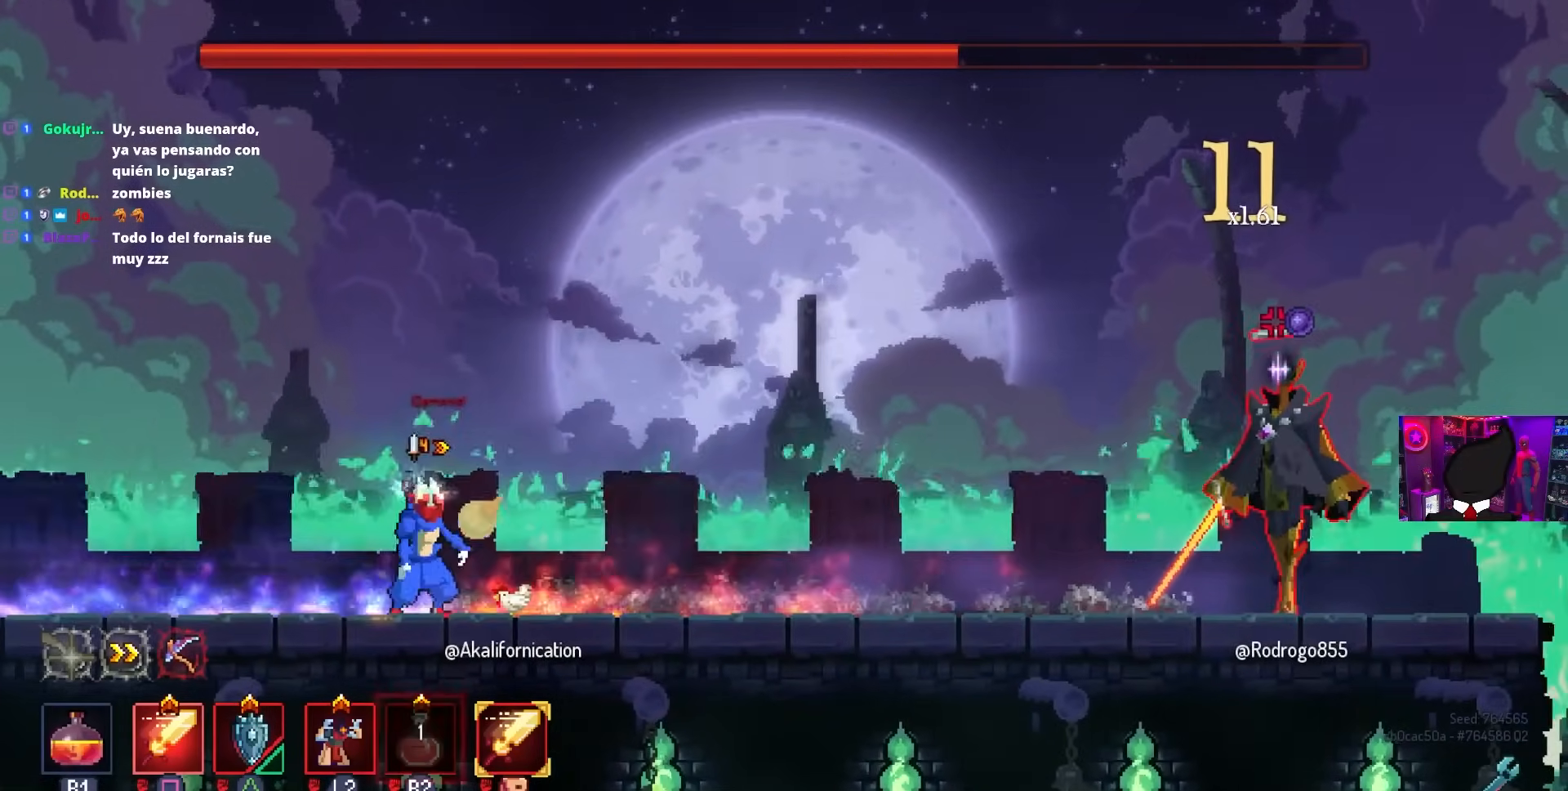
{"buttons": [], "left_stick": "left", "right_stick": "center", "events": [[117, "L2", "up"], [483, "left_stick", "left"]]}
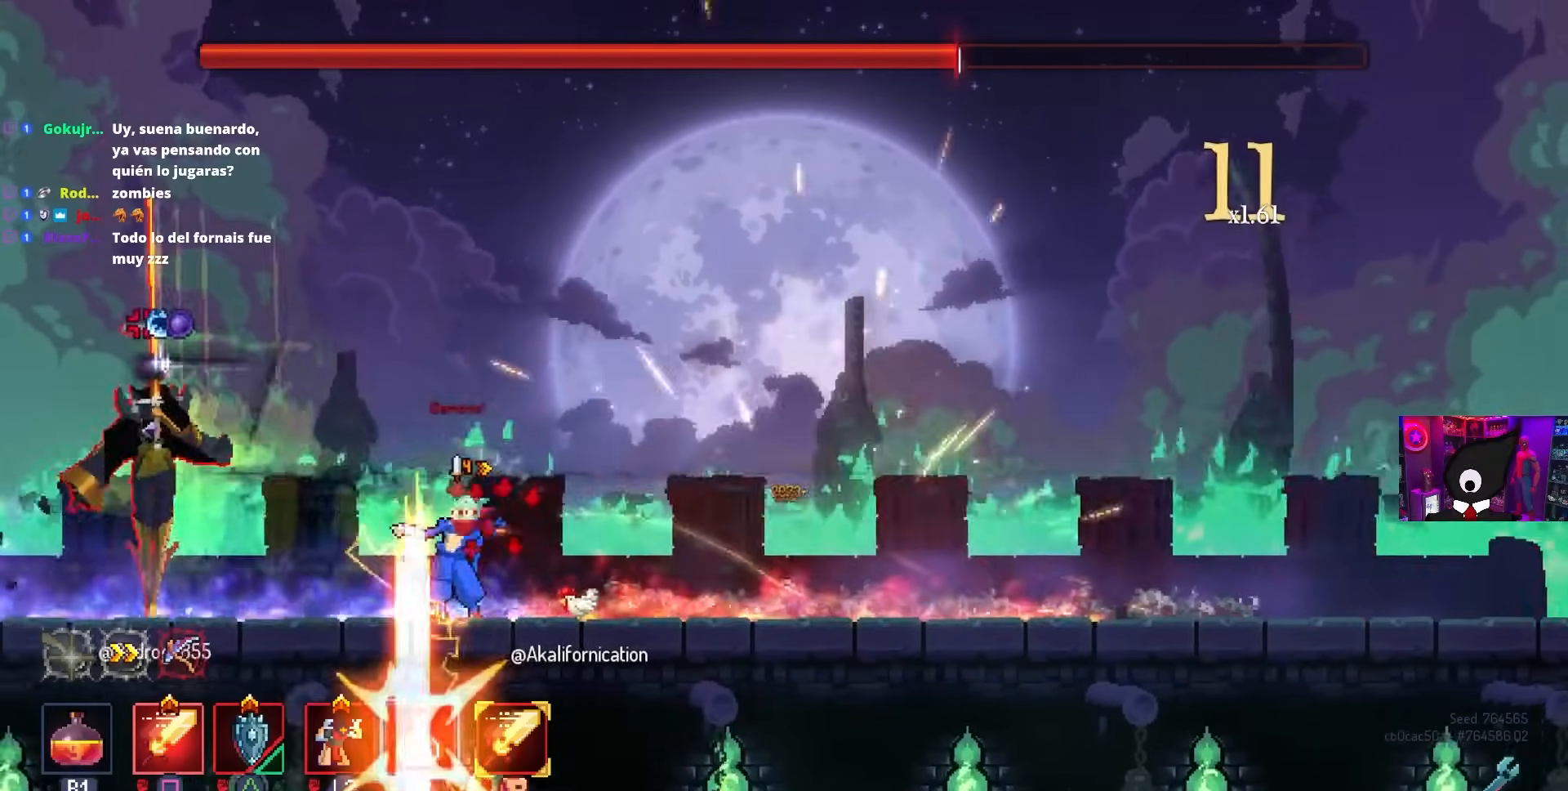
{"buttons": ["SQUARE"], "left_stick": "center", "right_stick": "center", "events": [[100, "CIRCLE", "down"], [217, "CIRCLE", "up"], [283, "CROSS", "down"], [317, "SQUARE", "down"], [333, "left_stick", "center"], [350, "CROSS", "up"]]}
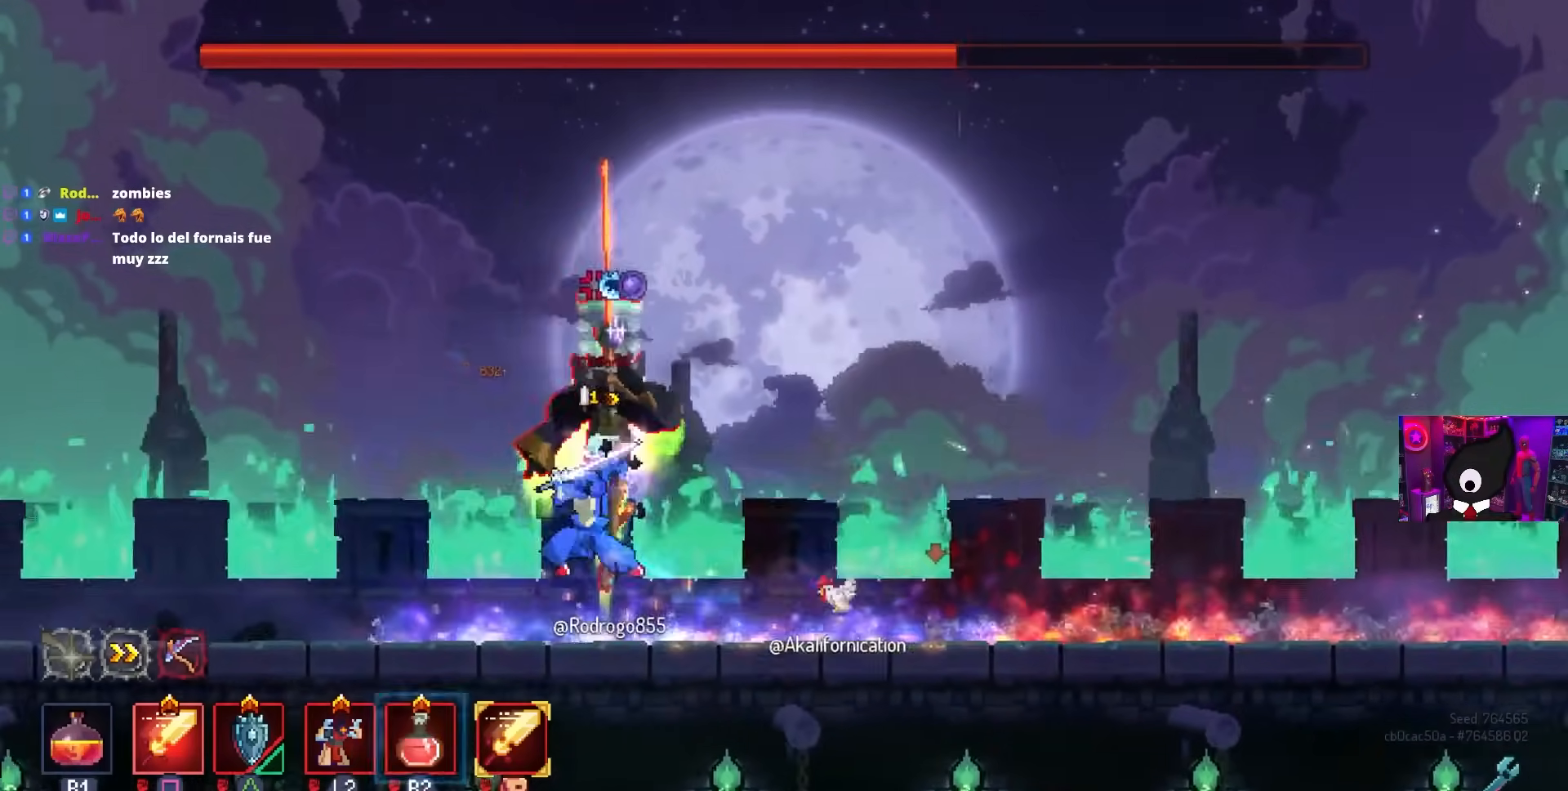
{"buttons": [], "left_stick": "right", "right_stick": "center", "events": [[83, "SQUARE", "up"], [83, "left_stick", "up-right"], [217, "left_stick", "center"], [250, "CIRCLE", "down"], [267, "left_stick", "right"], [367, "CIRCLE", "up"], [467, "CROSS", "down"], [500, "CROSS", "up"]]}
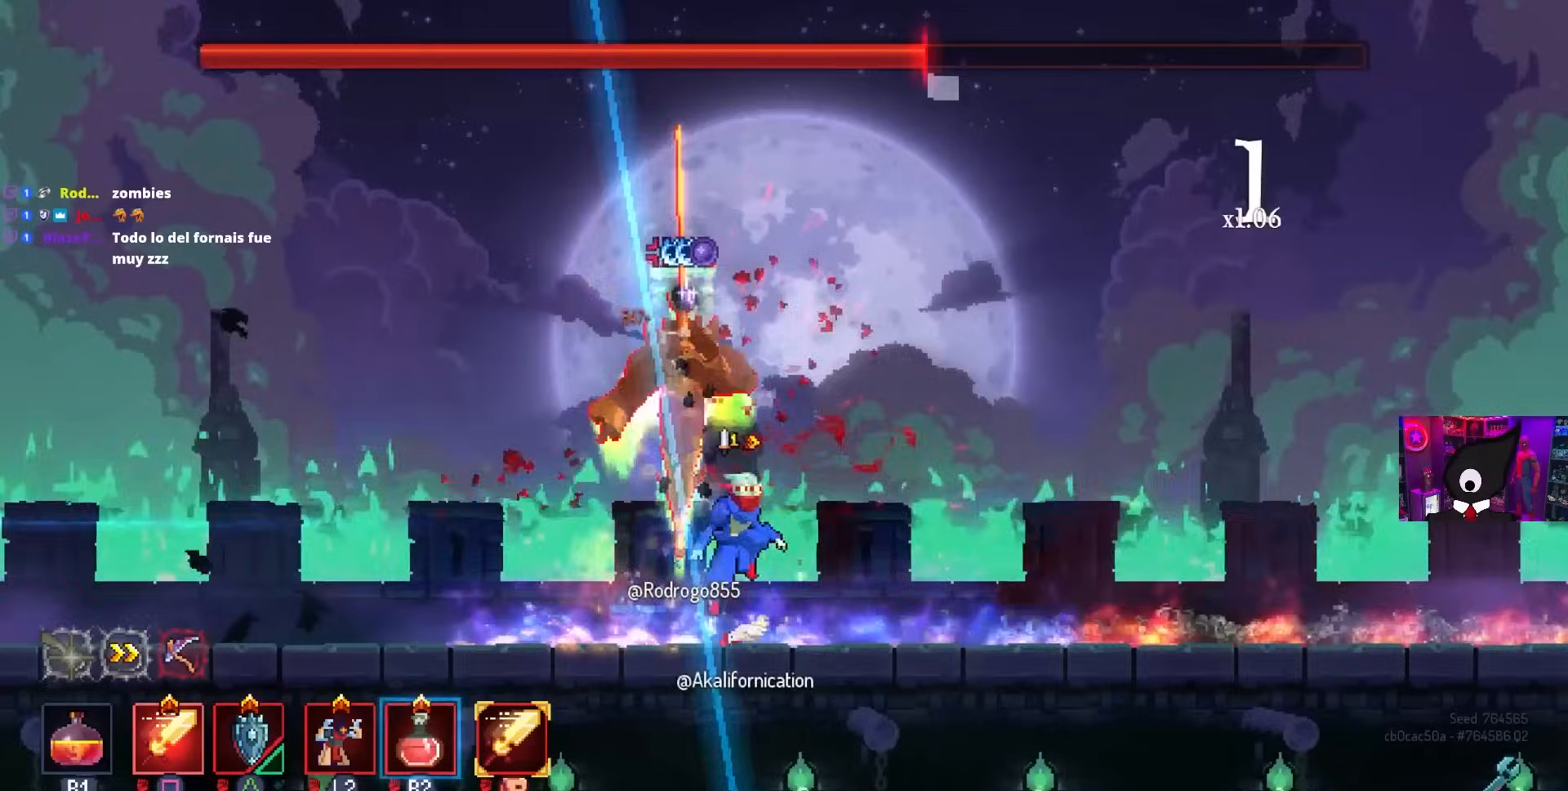
{"buttons": ["SQUARE"], "left_stick": "center", "right_stick": "center", "events": [[83, "CROSS", "down"], [100, "left_stick", "left"], [133, "SQUARE", "down"], [167, "CROSS", "up"], [217, "left_stick", "center"]]}
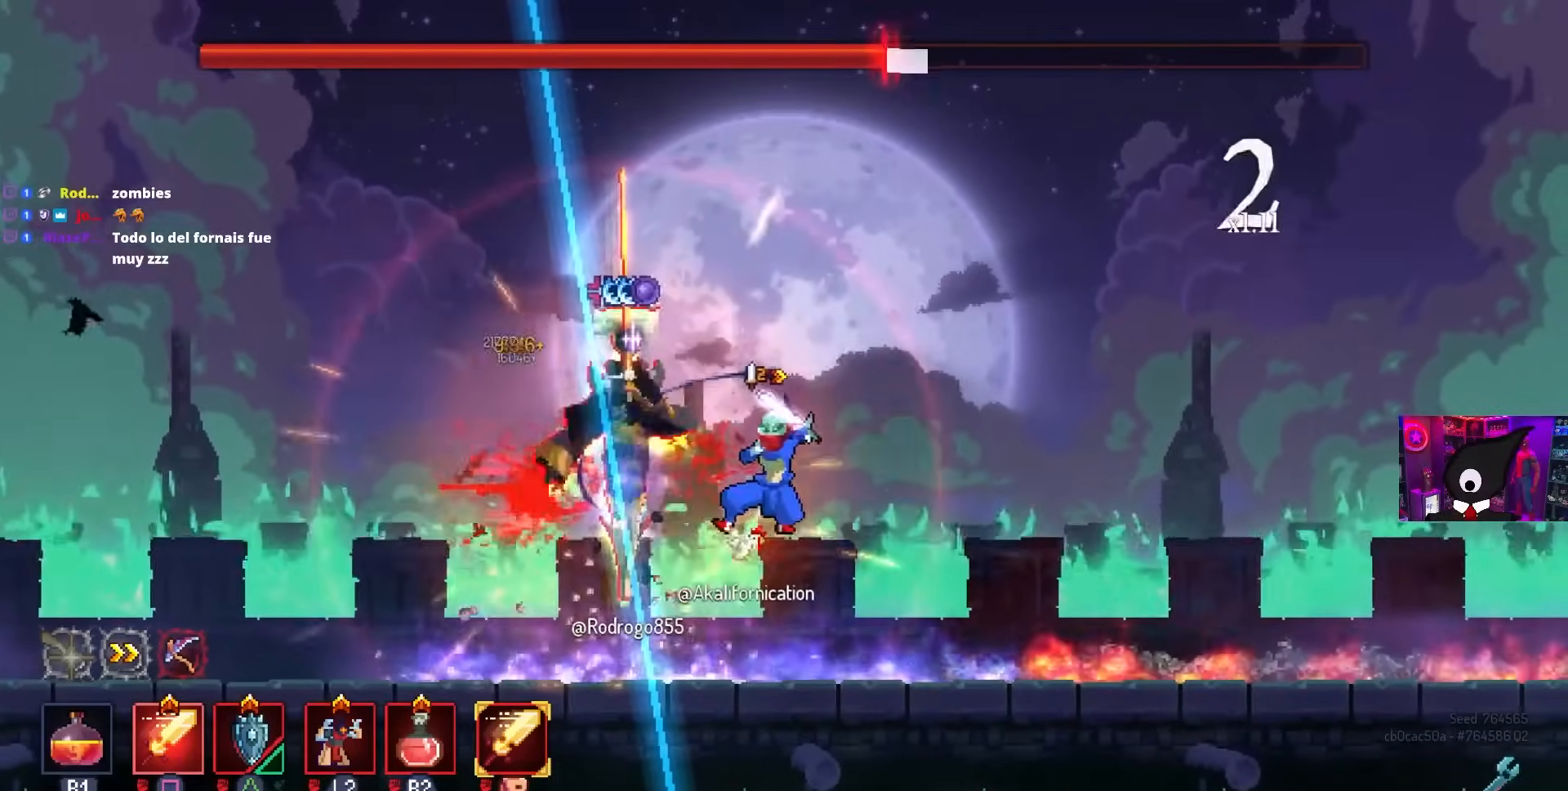
{"buttons": ["SQUARE"], "left_stick": "center", "right_stick": "center", "events": []}
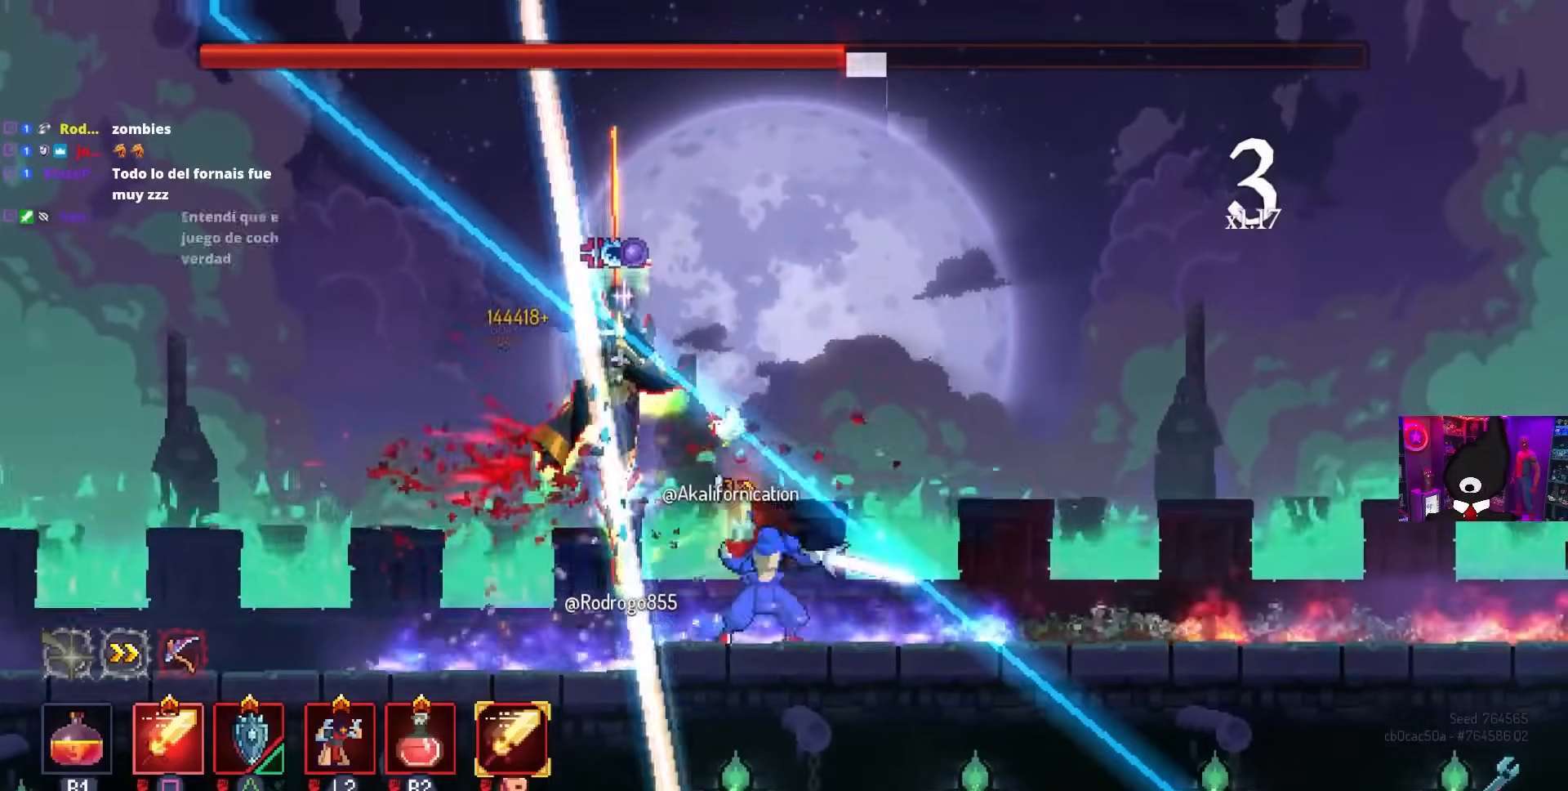
{"buttons": ["CROSS"], "left_stick": "right", "right_stick": "center", "events": [[83, "SQUARE", "up"], [150, "left_stick", "left"], [167, "CIRCLE", "down"], [283, "CIRCLE", "up"], [350, "CIRCLE", "down"], [433, "CIRCLE", "up"], [450, "CROSS", "down"], [450, "left_stick", "right"]]}
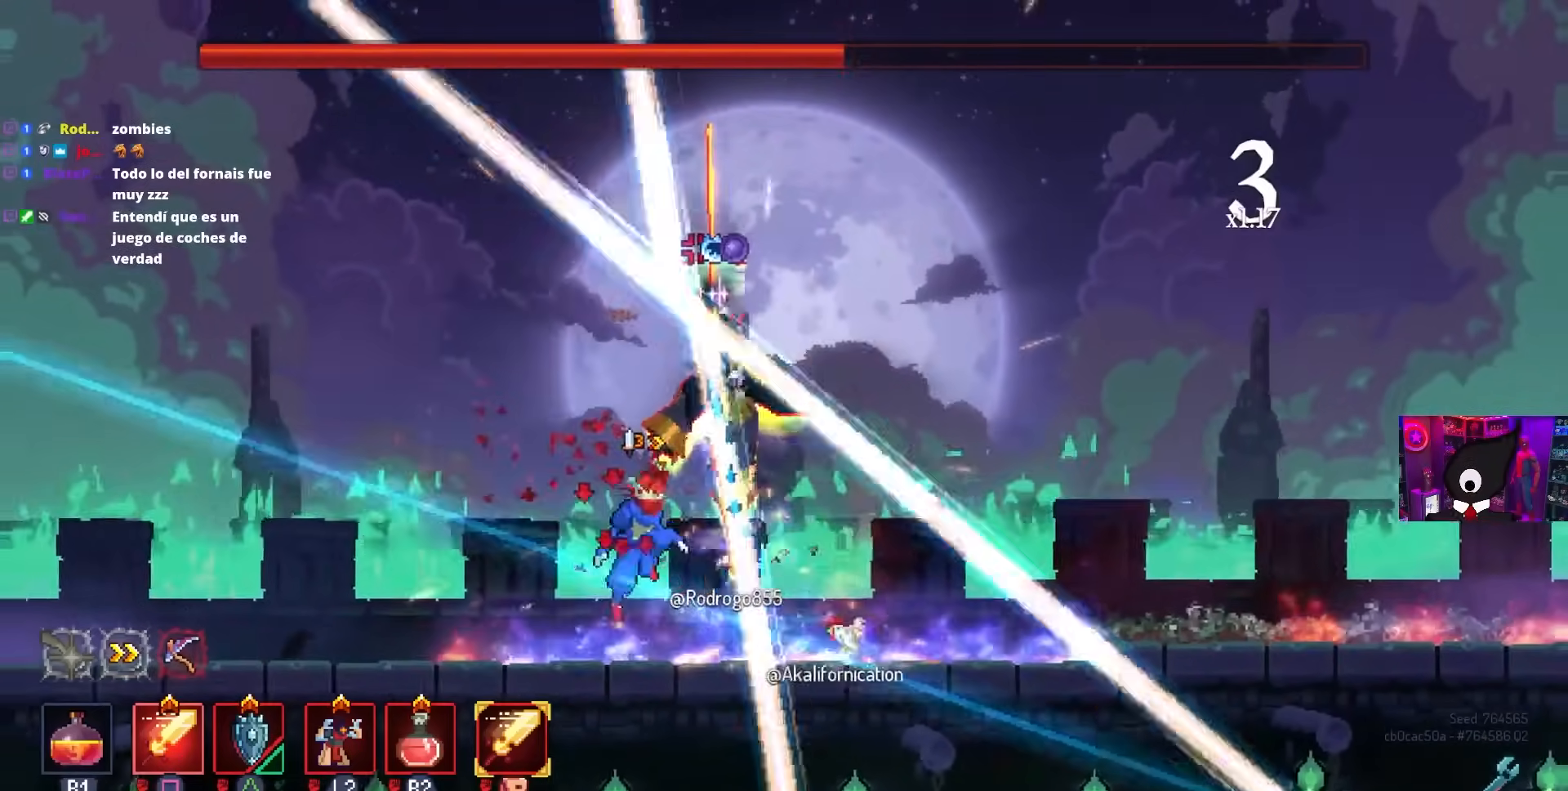
{"buttons": [], "left_stick": "right", "right_stick": "center", "events": [[67, "SQUARE", "down"], [83, "CROSS", "up"], [83, "left_stick", "center"], [267, "SQUARE", "up"], [317, "left_stick", "right"], [383, "CIRCLE", "down"], [450, "CIRCLE", "up"]]}
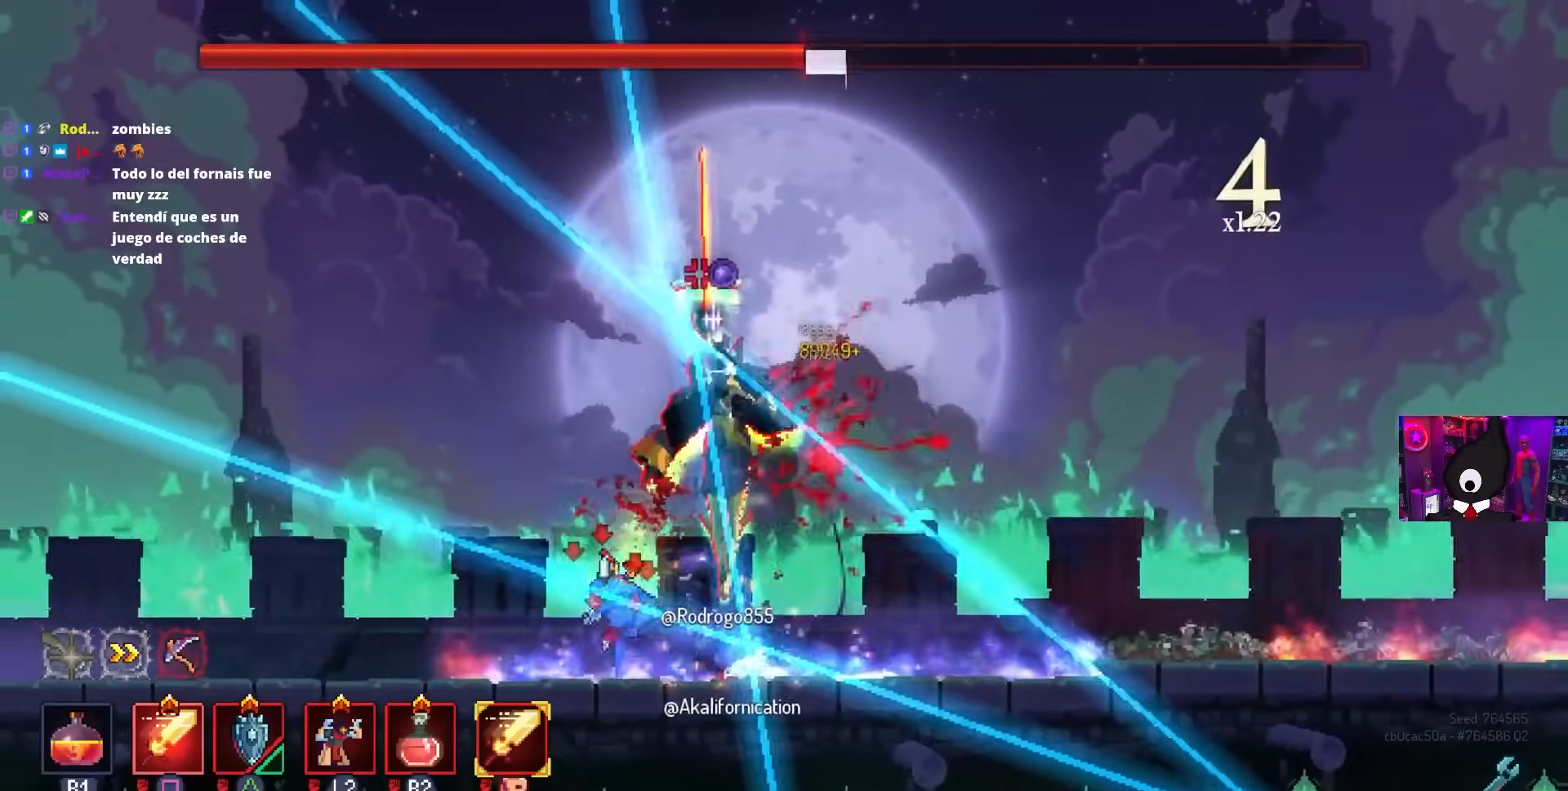
{"buttons": [], "left_stick": "right", "right_stick": "center", "events": [[17, "CIRCLE", "down"], [100, "CIRCLE", "up"], [167, "CIRCLE", "down"], [200, "CIRCLE", "up"], [300, "CROSS", "down"], [383, "CROSS", "up"]]}
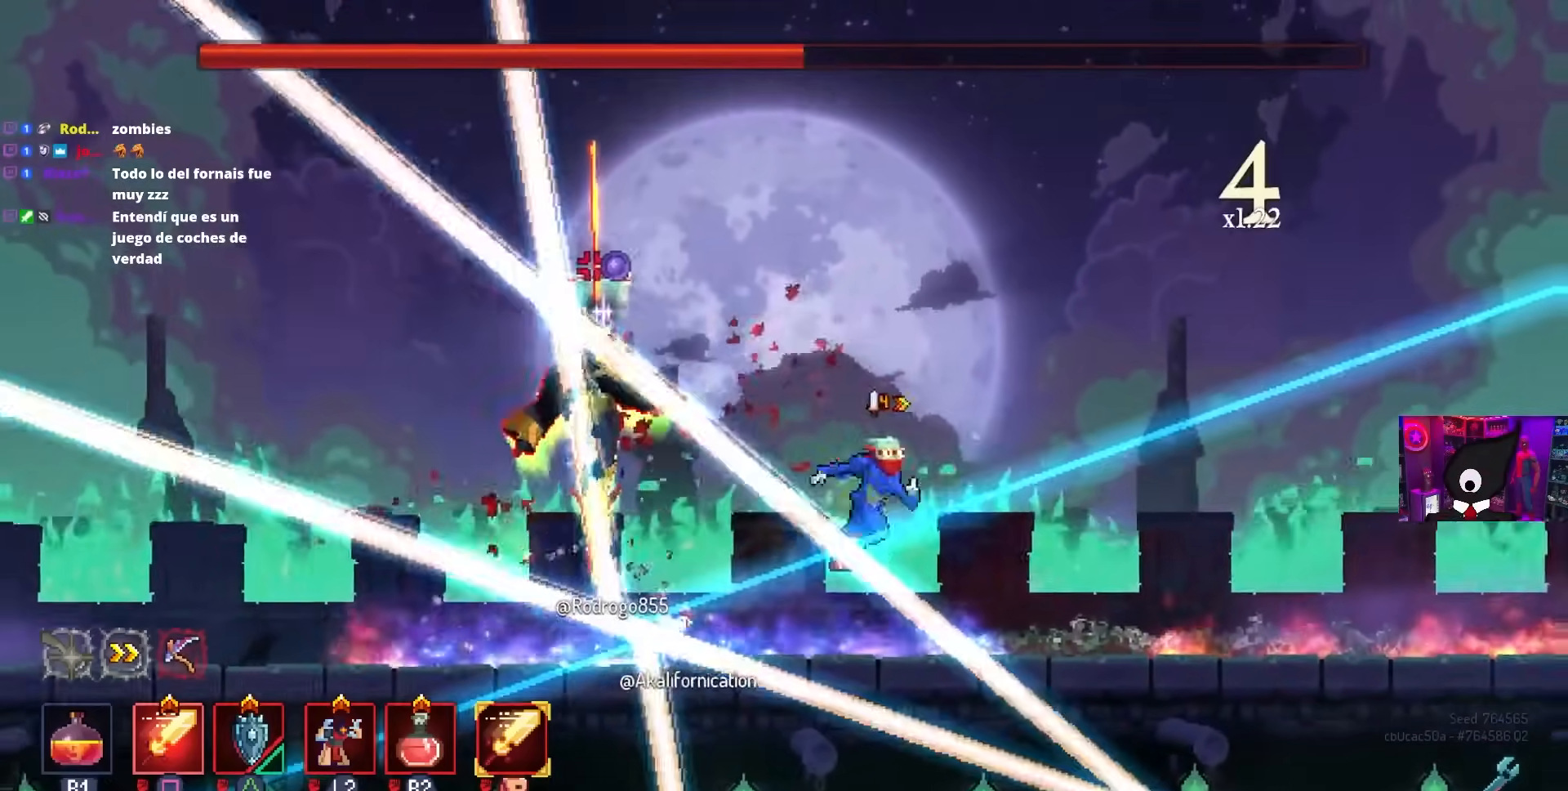
{"buttons": [], "left_stick": "right", "right_stick": "center", "events": [[67, "CROSS", "down"], [67, "left_stick", "center"], [117, "left_stick", "right"], [167, "CROSS", "up"], [383, "CIRCLE", "down"], [483, "CIRCLE", "up"]]}
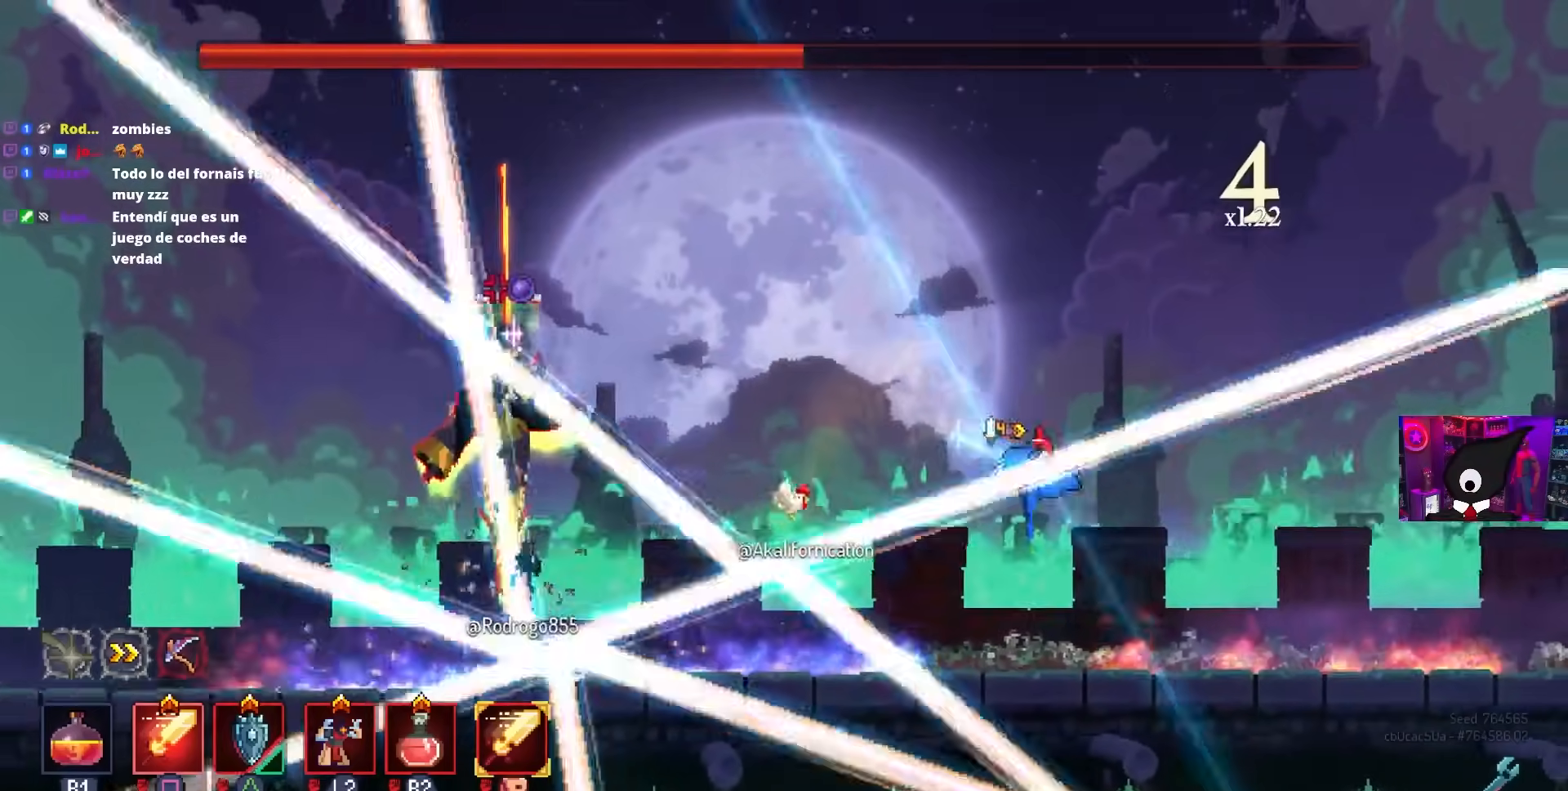
{"buttons": [], "left_stick": "center", "right_stick": "center", "events": [[33, "CIRCLE", "down"], [133, "CIRCLE", "up"], [383, "left_stick", "center"]]}
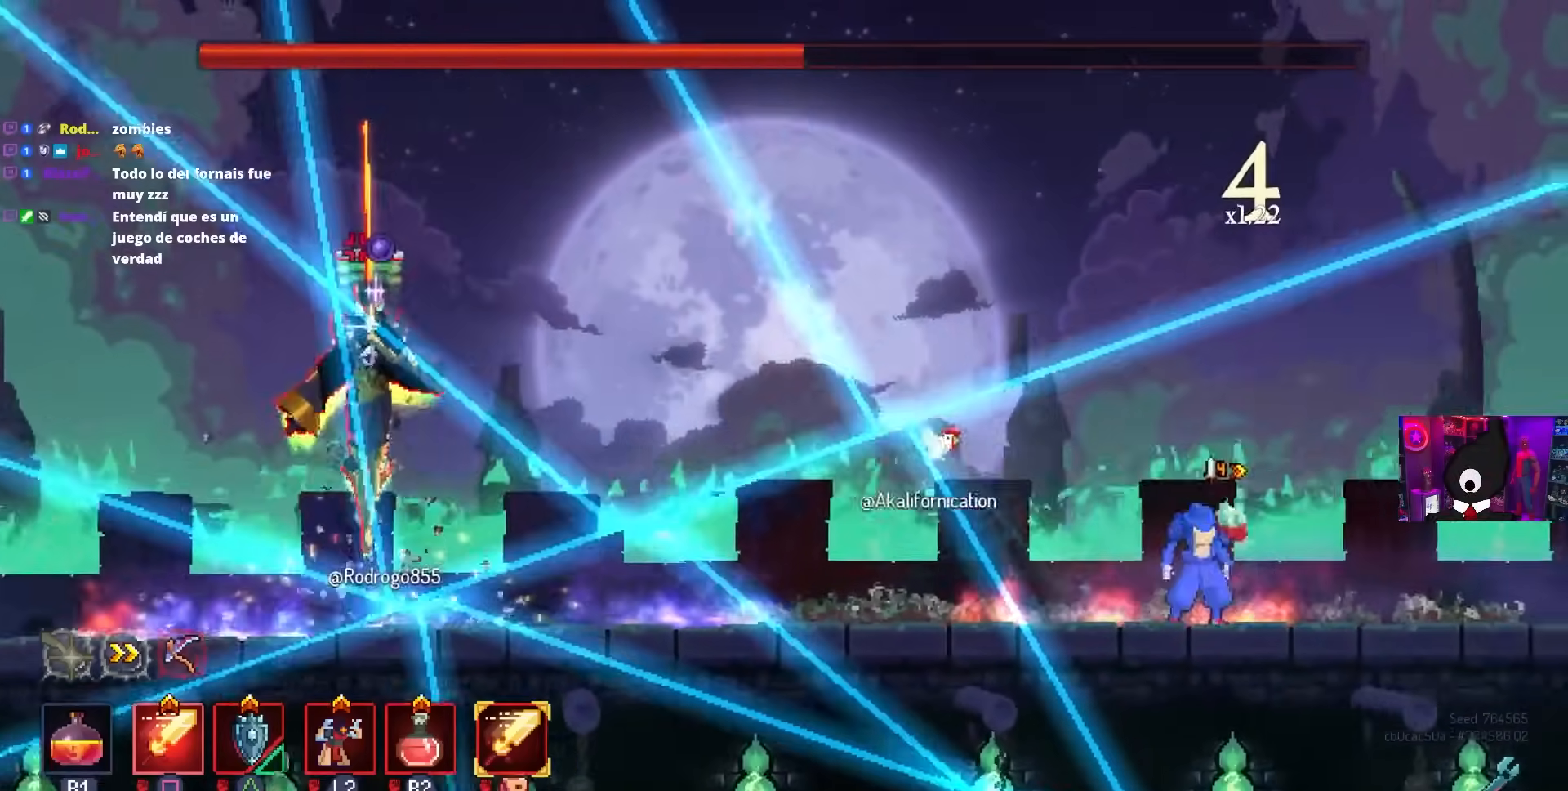
{"buttons": ["CIRCLE", "R2"], "left_stick": "left", "right_stick": "center", "events": [[100, "left_stick", "left"], [300, "CIRCLE", "down"], [500, "R2", "down"]]}
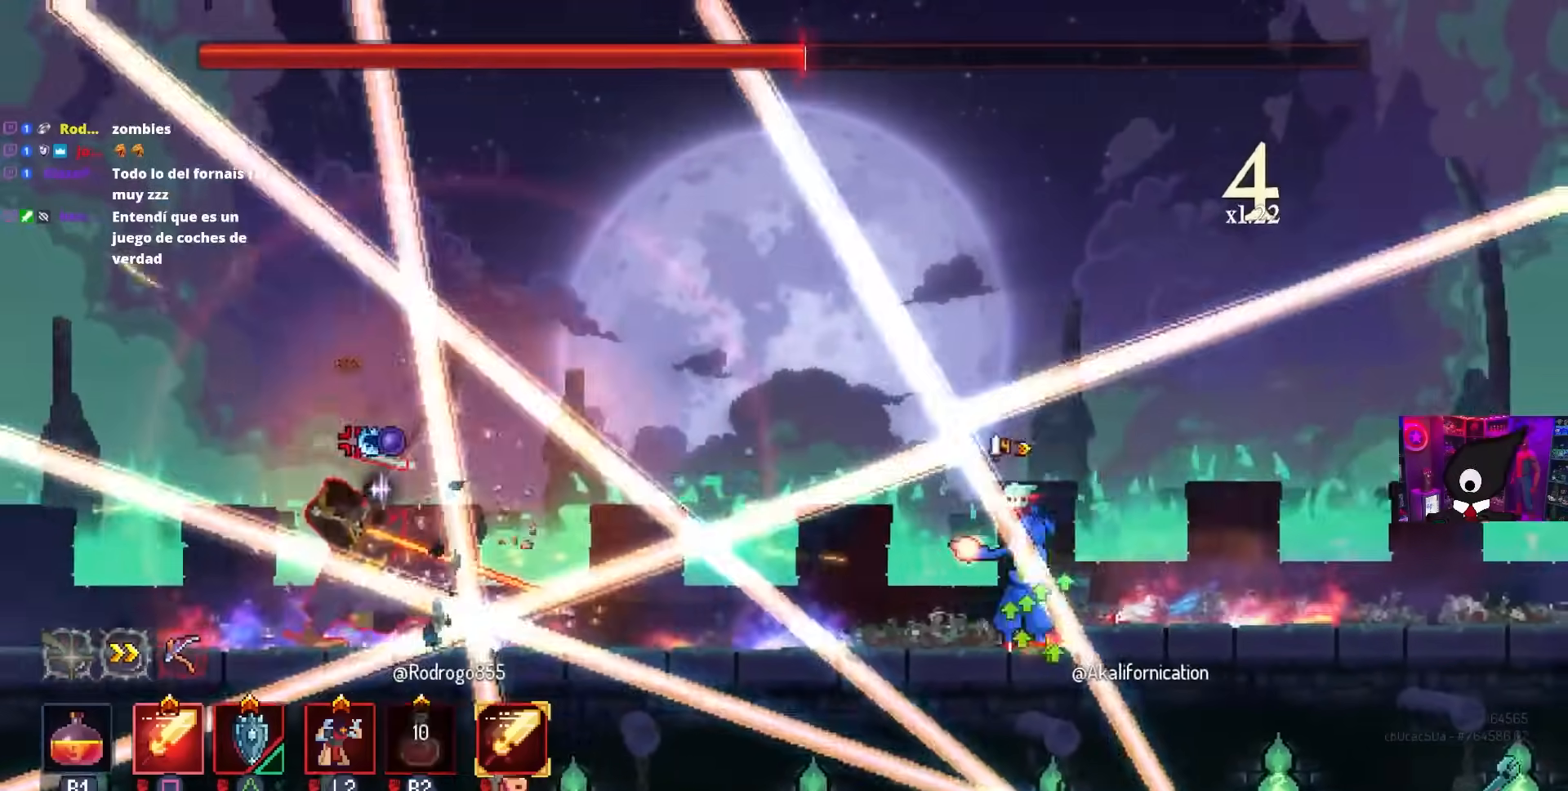
{"buttons": [], "left_stick": "left", "right_stick": "center", "events": [[50, "CIRCLE", "up"], [117, "R2", "up"]]}
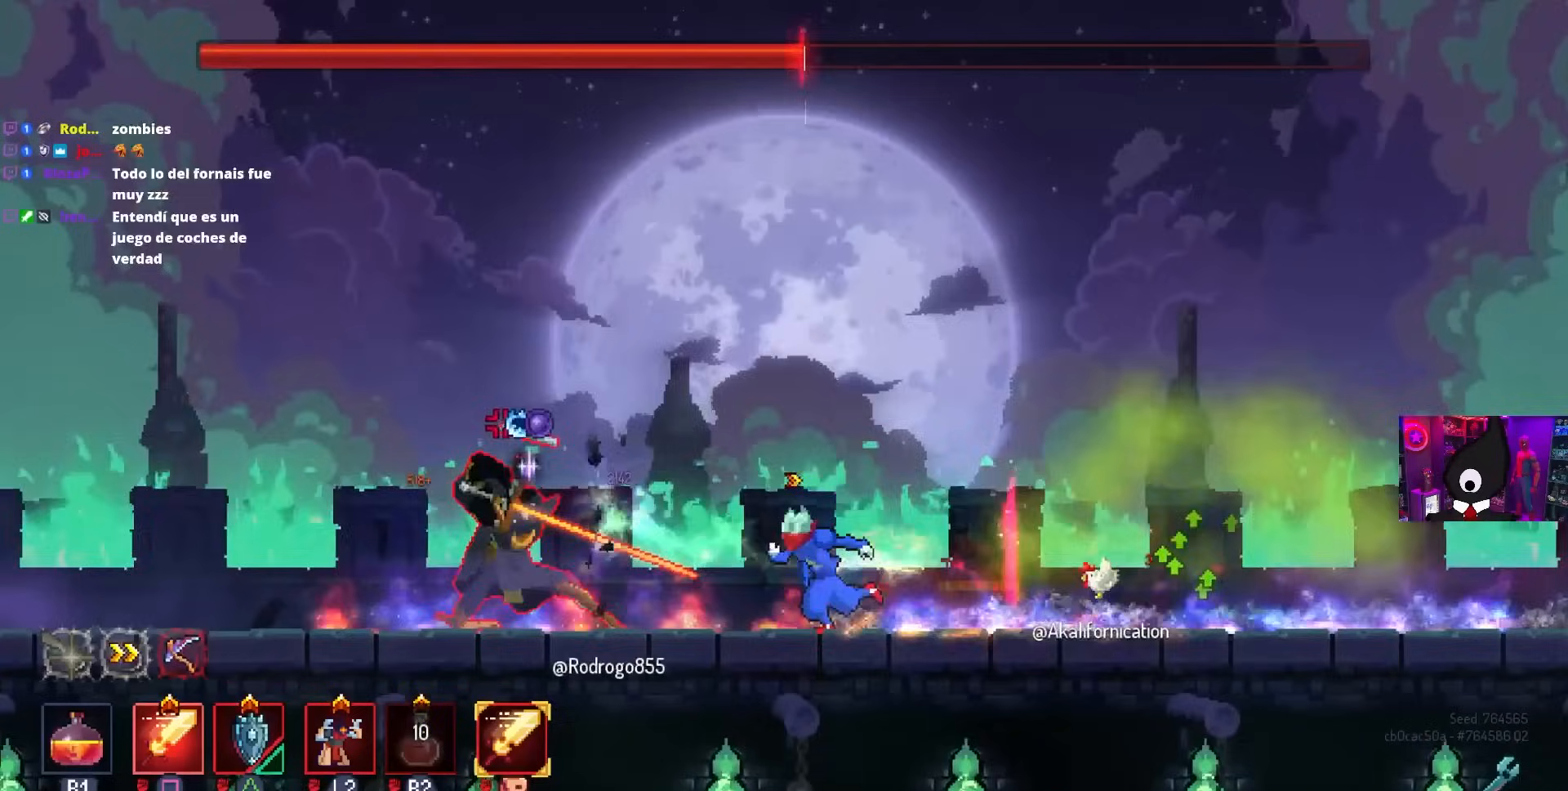
{"buttons": ["SQUARE"], "left_stick": "center", "right_stick": "center", "events": [[33, "SQUARE", "down"], [133, "SQUARE", "up"], [167, "left_stick", "center"], [467, "SQUARE", "down"]]}
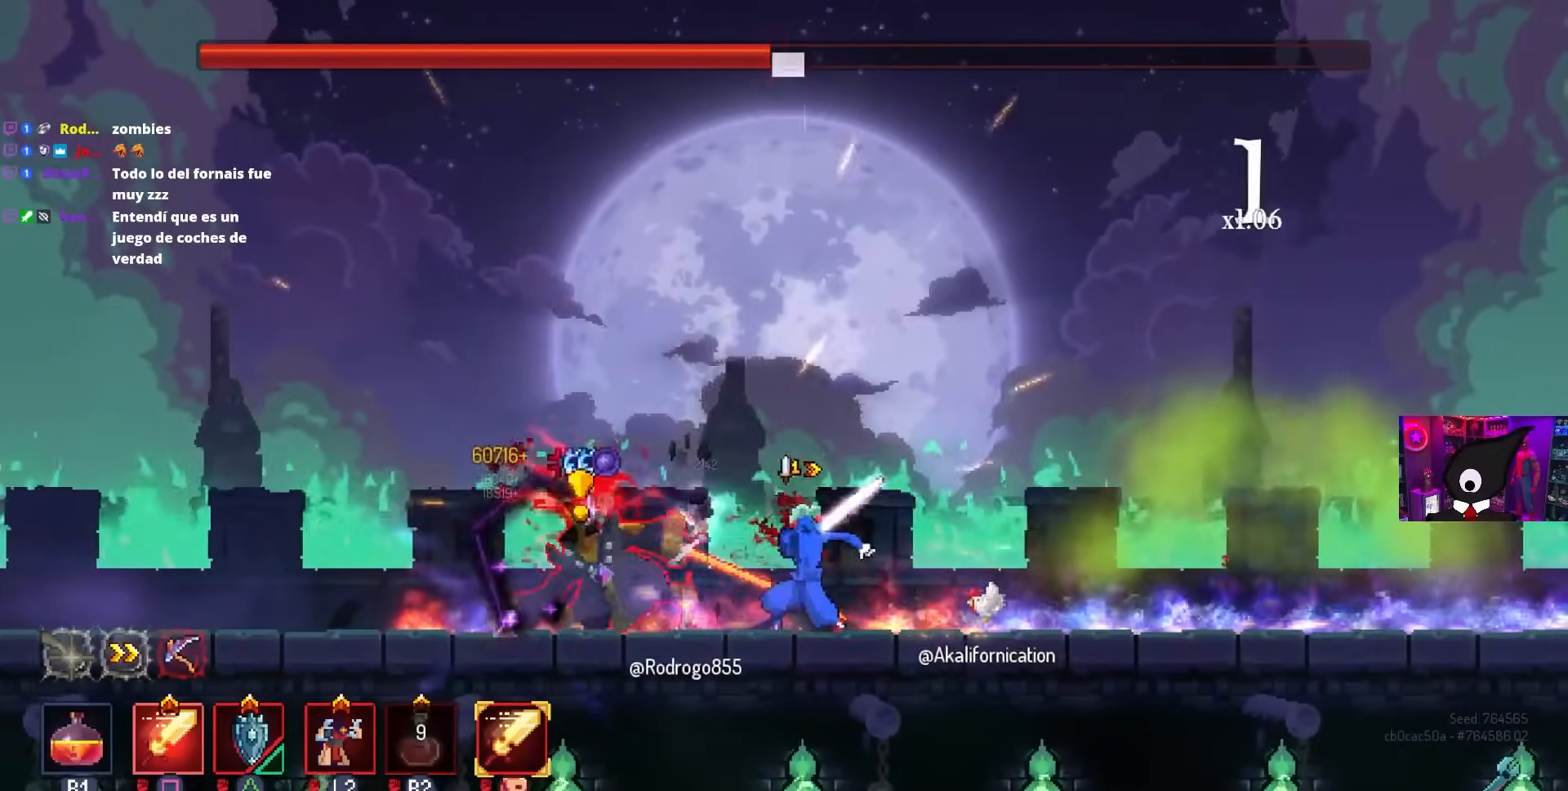
{"buttons": [], "left_stick": "left", "right_stick": "center", "events": [[67, "SQUARE", "up"], [267, "left_stick", "left"], [317, "CIRCLE", "down"], [417, "CIRCLE", "up"]]}